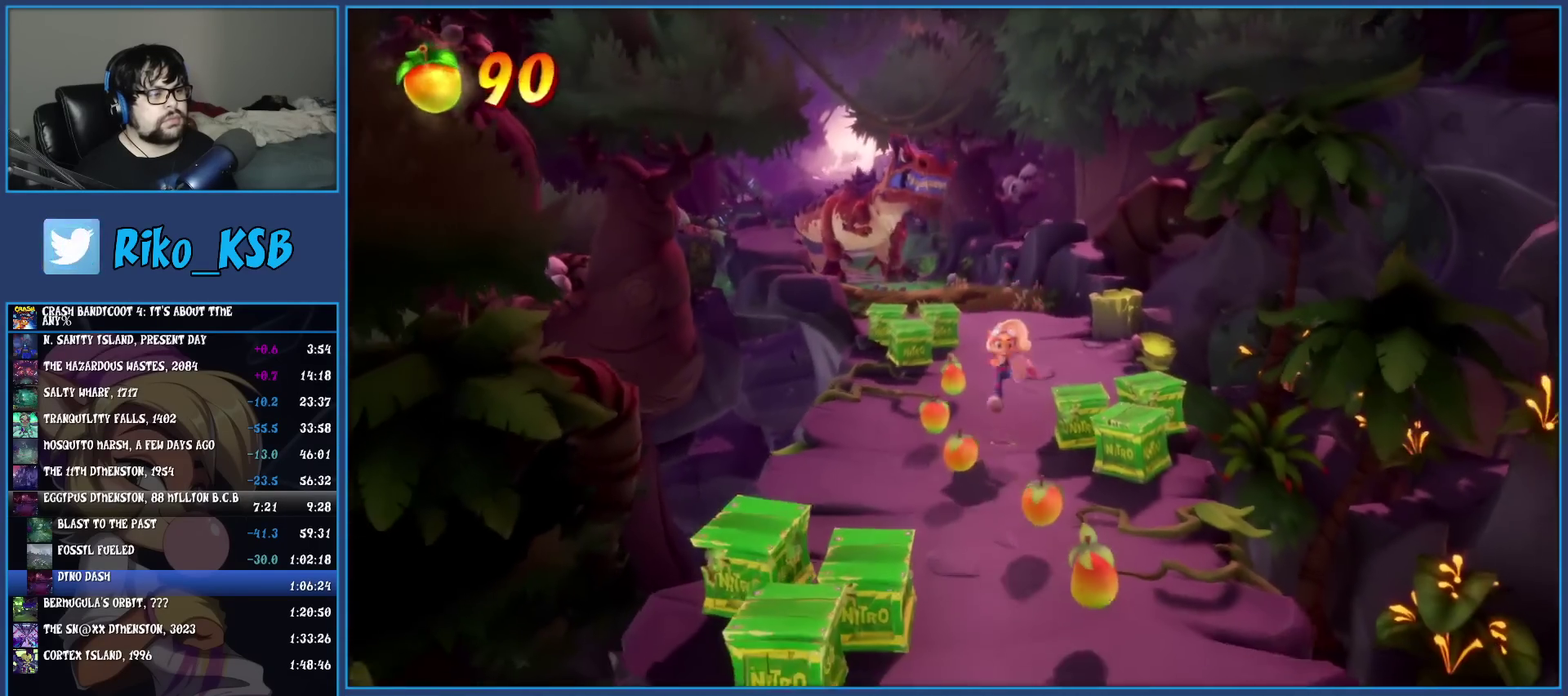
Gameplay with a controller (PlayStation layout); each line is a JSON object with the inputs held at the frame after it. "events" lists button and stick changes between this image and that frame as [ms after this image, input, new state], when the widget could be followed in between. Not read: R3 right_stick.
{"buttons": [], "left_stick": "down", "events": [[217, "left_stick", "down-right"], [450, "left_stick", "down"]]}
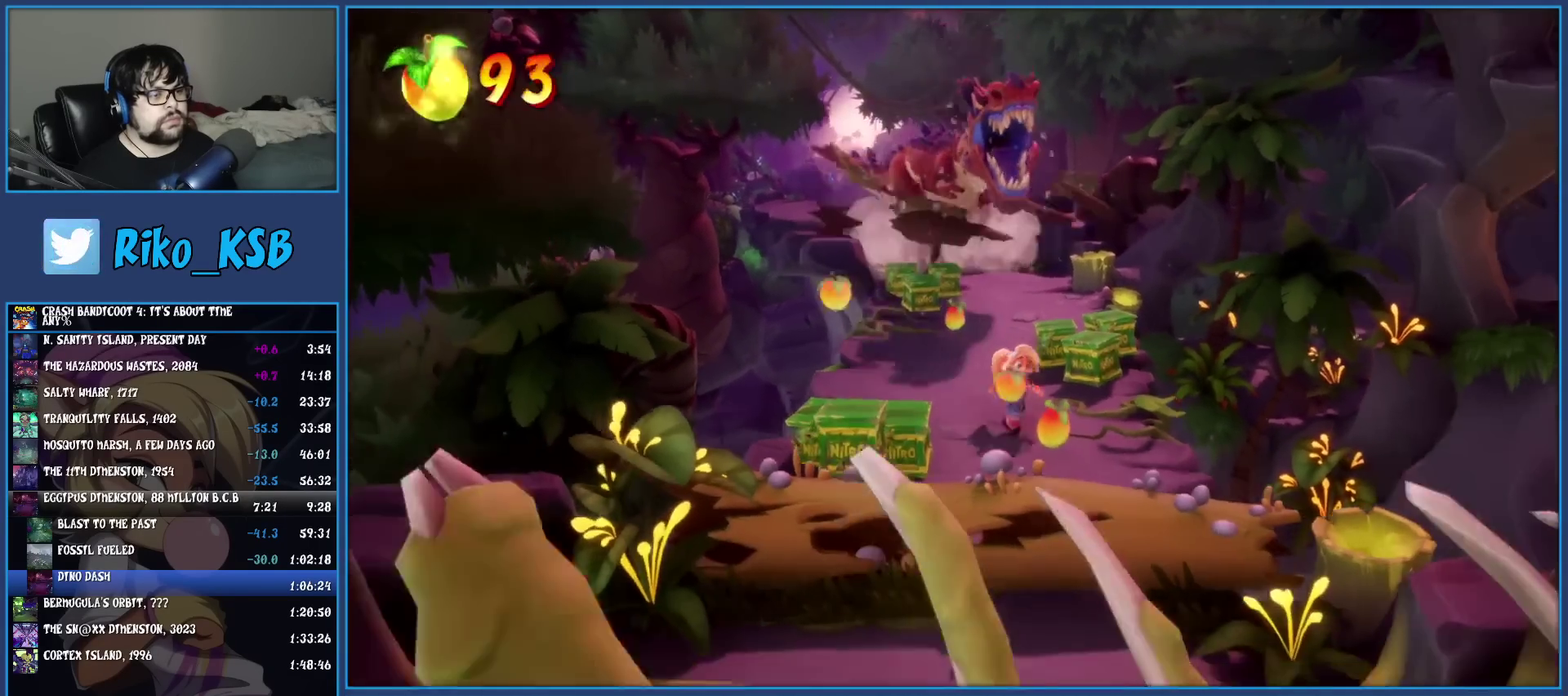
{"buttons": [], "left_stick": "down", "events": [[17, "CROSS", "down"], [117, "CROSS", "up"]]}
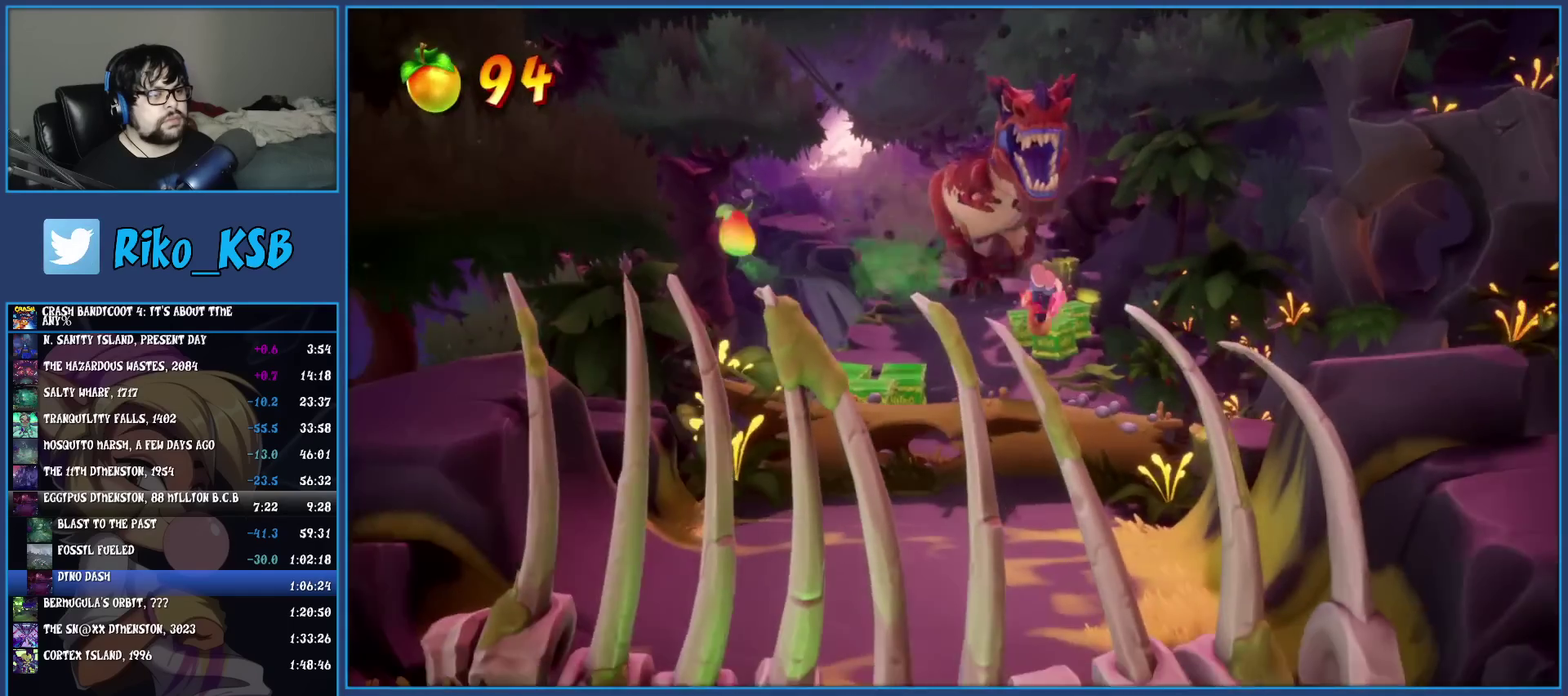
{"buttons": ["SQUARE"], "left_stick": "down-left", "events": [[383, "SQUARE", "down"], [433, "left_stick", "down-left"]]}
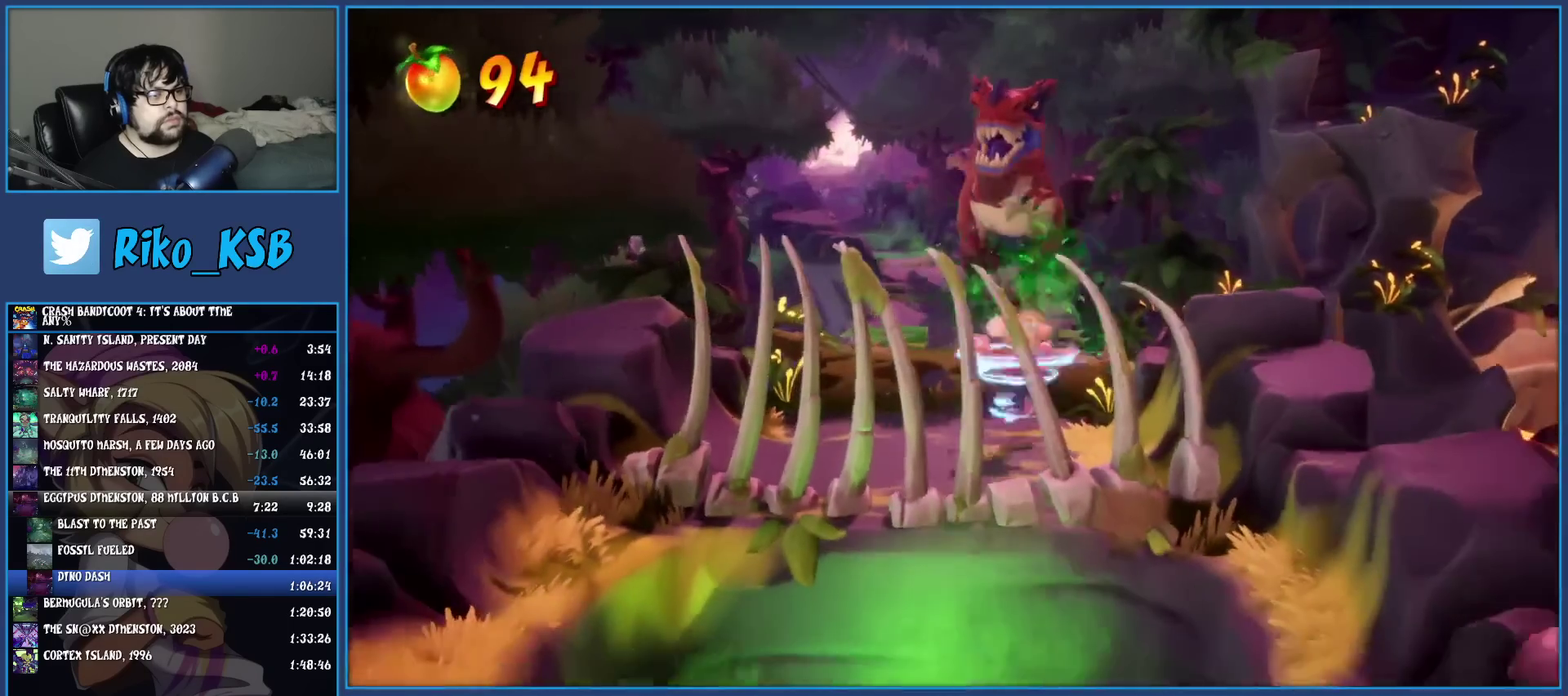
{"buttons": ["R1"], "left_stick": "down", "events": [[117, "SQUARE", "up"], [117, "left_stick", "down"], [467, "R1", "down"]]}
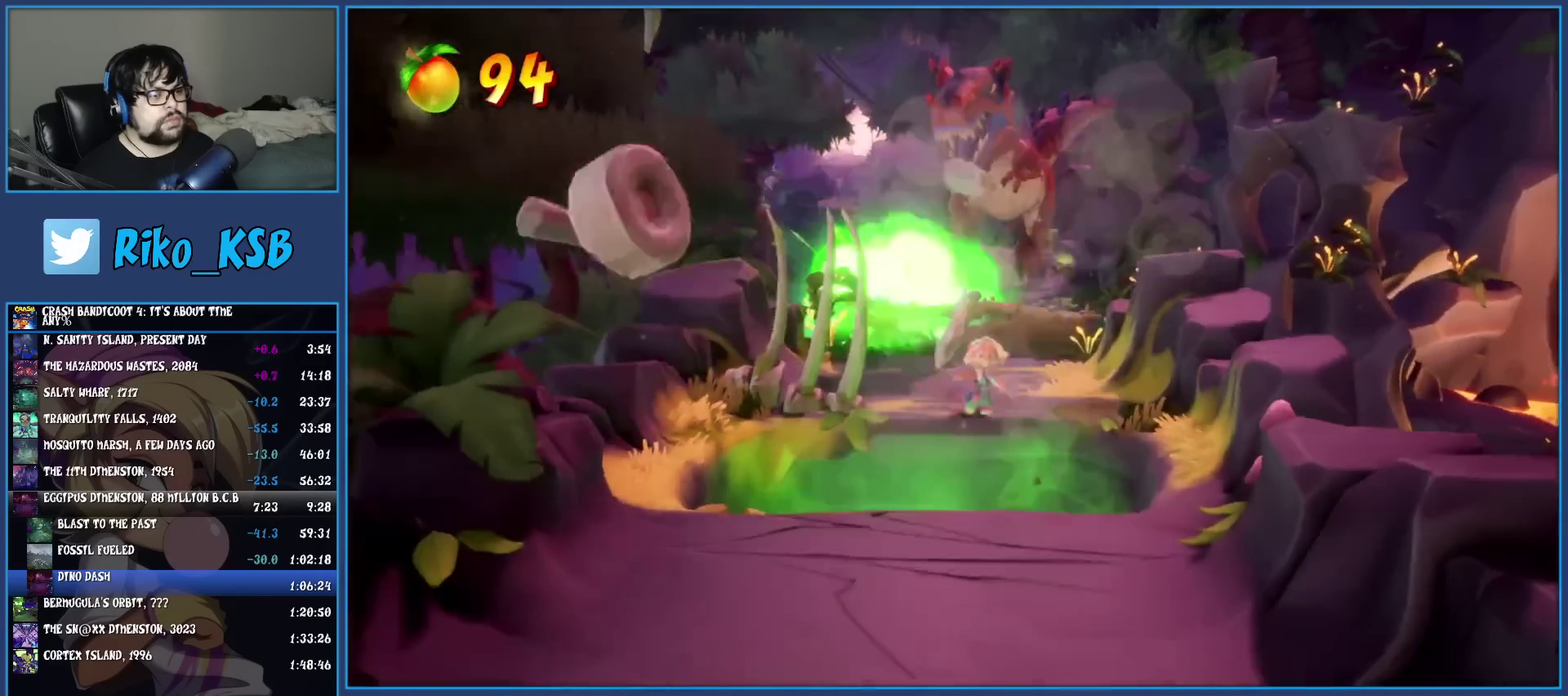
{"buttons": [], "left_stick": "down", "events": [[117, "R1", "up"], [183, "SQUARE", "down"], [367, "SQUARE", "up"]]}
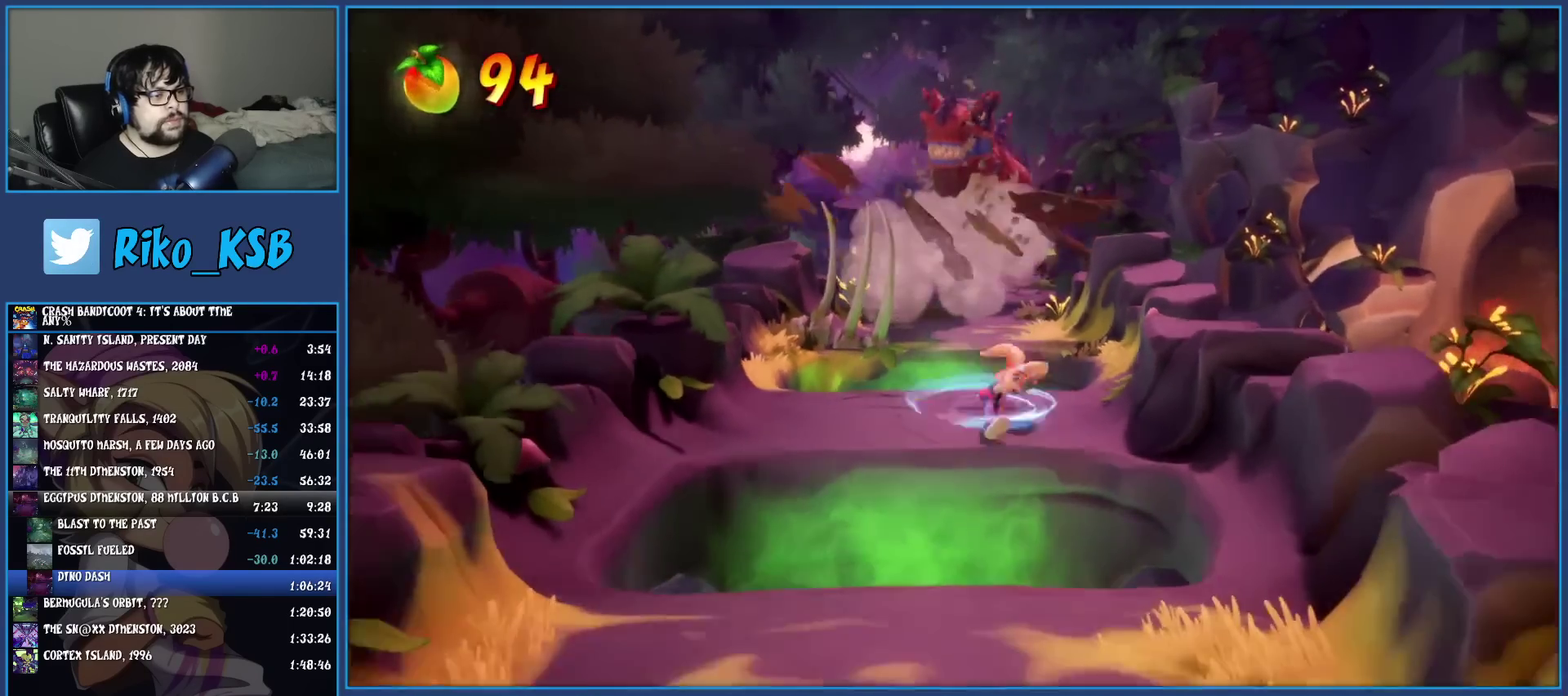
{"buttons": [], "left_stick": "down", "events": [[100, "R1", "down"], [233, "R1", "up"], [317, "SQUARE", "down"], [483, "SQUARE", "up"]]}
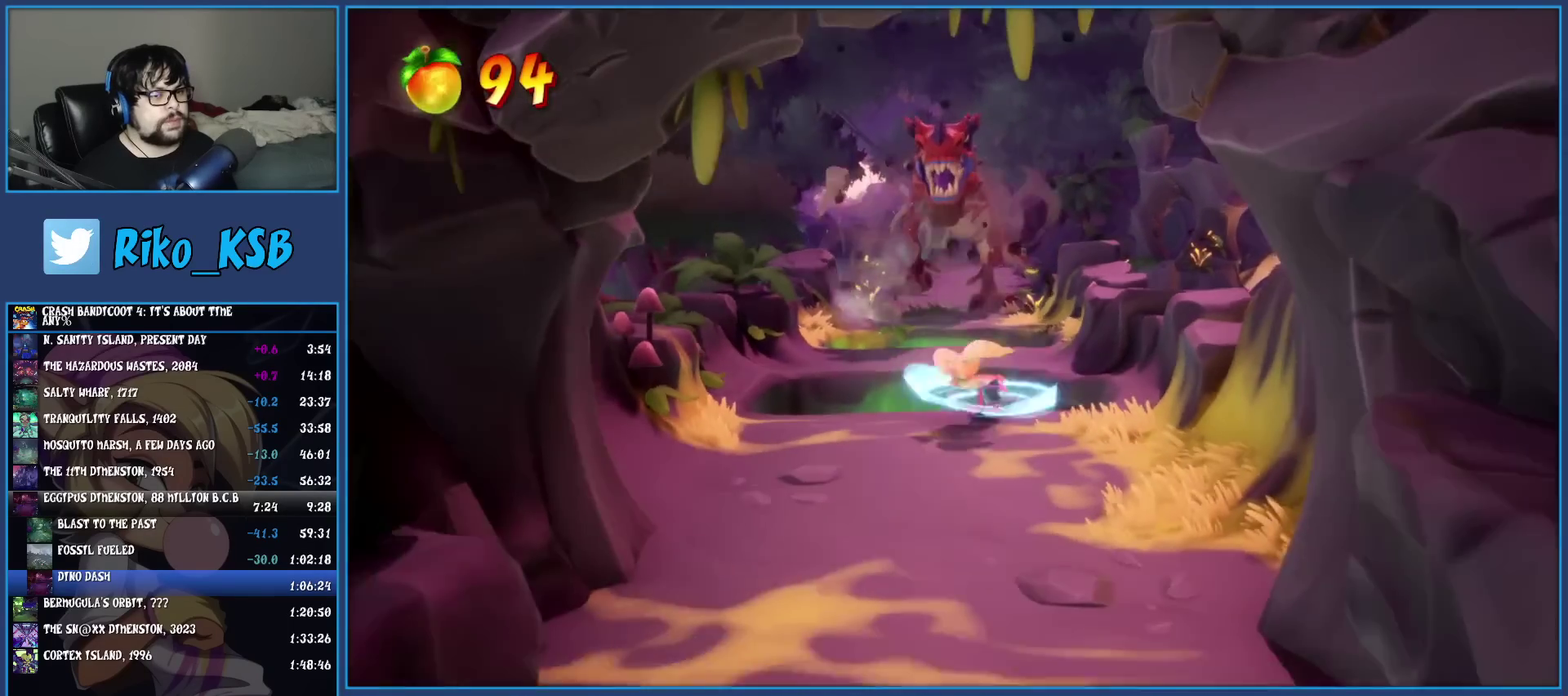
{"buttons": [], "left_stick": "down", "events": [[133, "R1", "down"], [250, "R1", "up"], [333, "SQUARE", "down"], [467, "SQUARE", "up"]]}
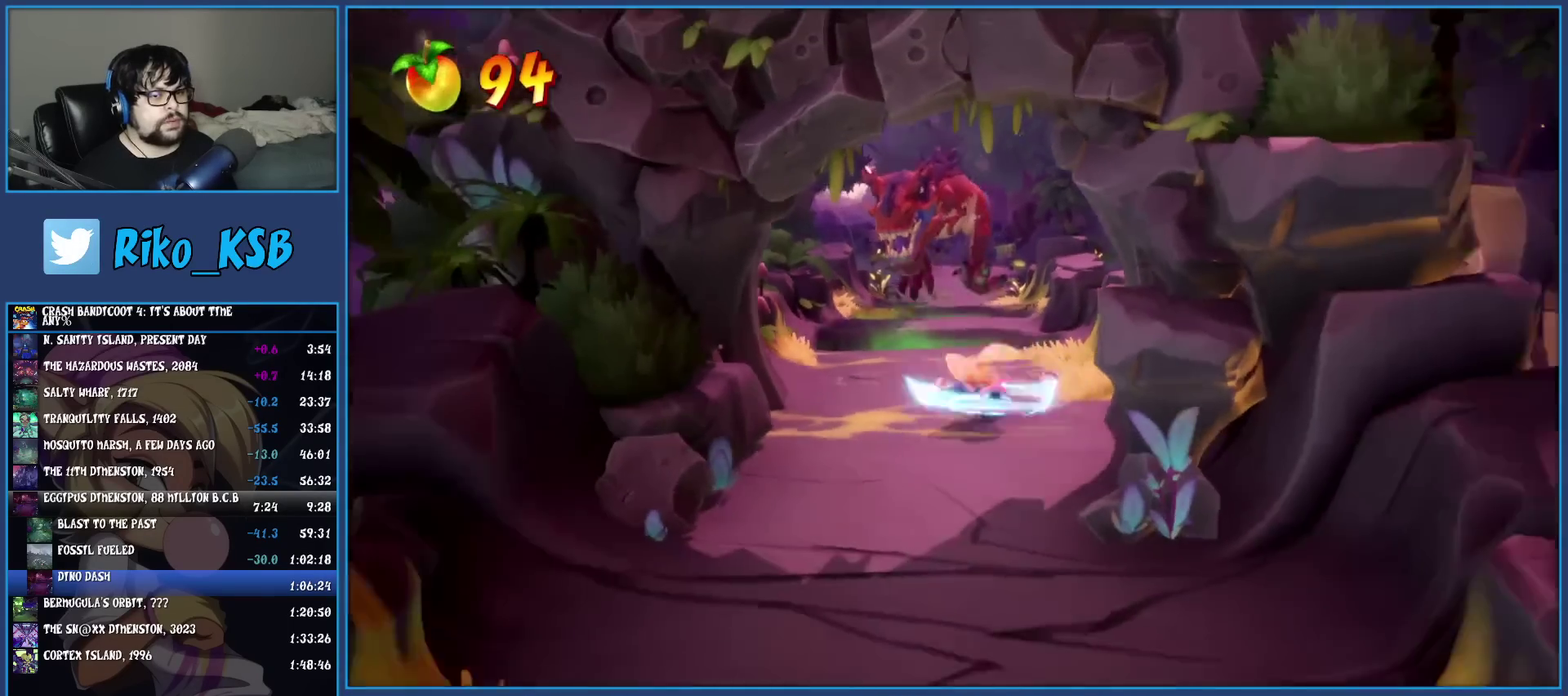
{"buttons": [], "left_stick": "down", "events": [[50, "R1", "down"], [183, "R1", "up"], [283, "SQUARE", "down"], [433, "SQUARE", "up"]]}
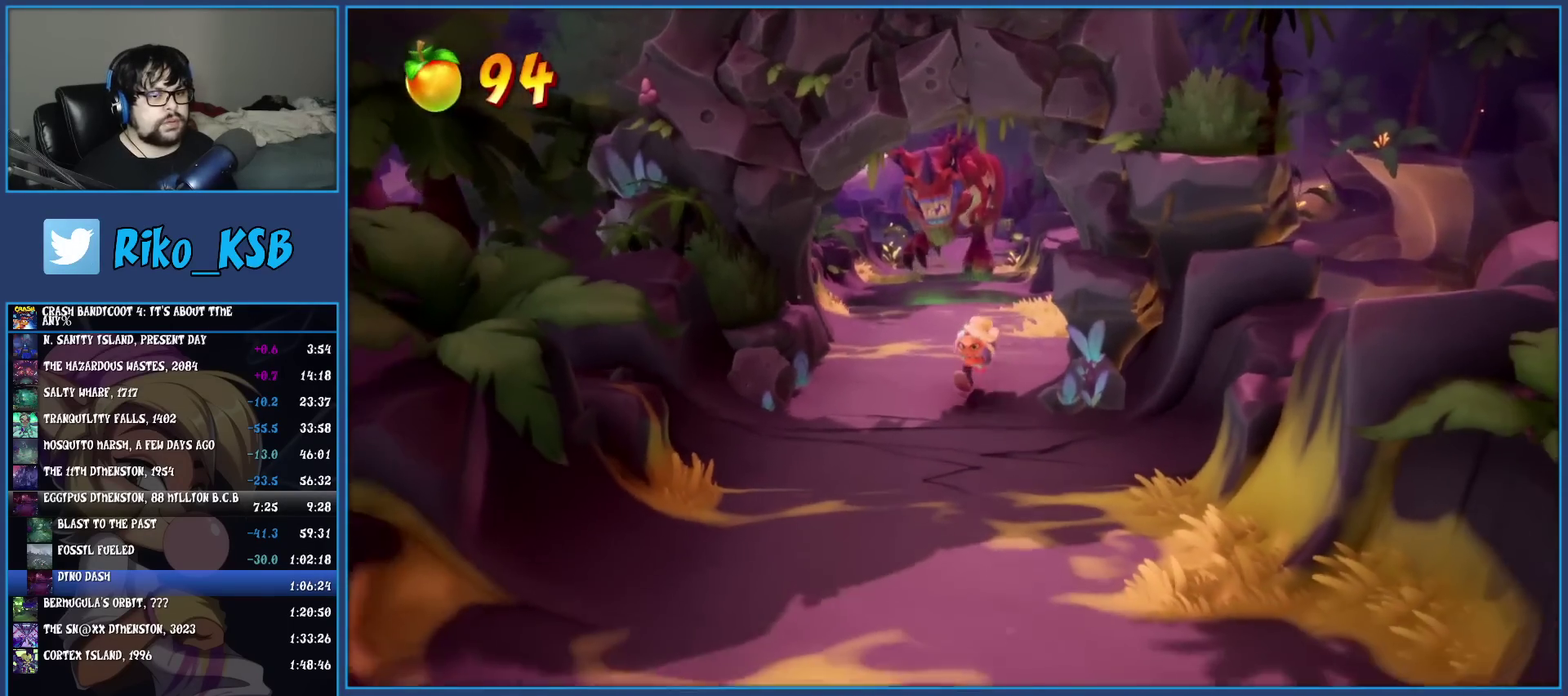
{"buttons": ["R1"], "left_stick": "down", "events": [[17, "R1", "down"], [133, "R1", "up"], [233, "SQUARE", "down"], [367, "SQUARE", "up"], [433, "R1", "down"]]}
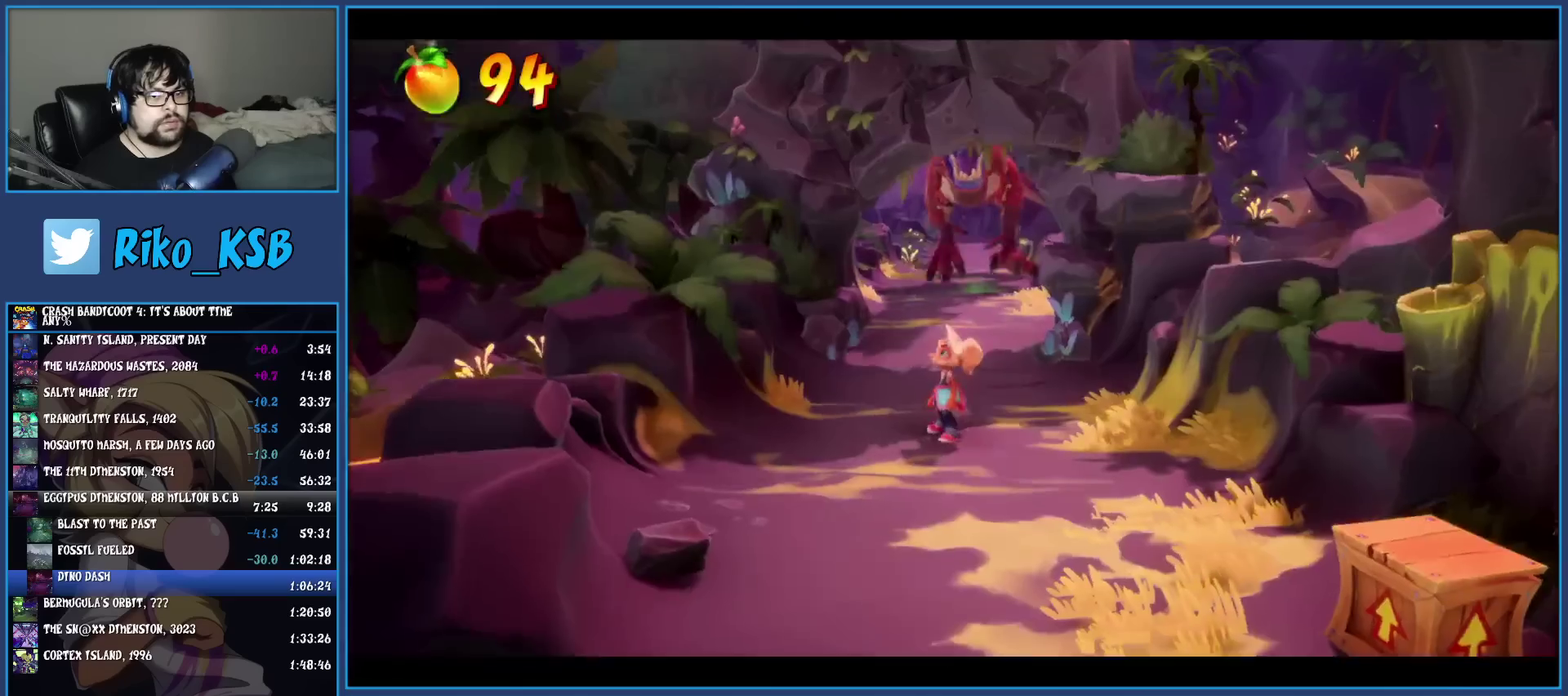
{"buttons": [], "left_stick": "down", "events": [[67, "R1", "up"], [200, "left_stick", "center"], [467, "left_stick", "down"]]}
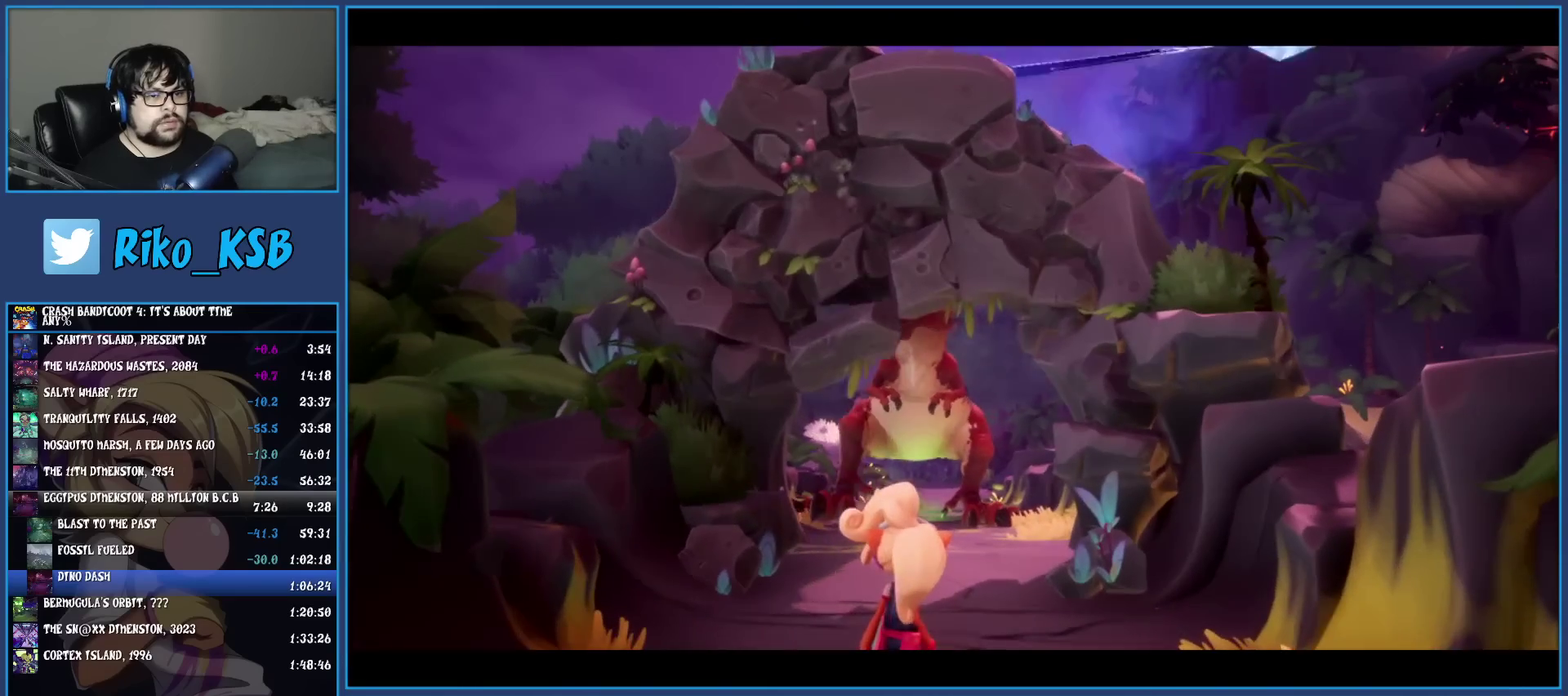
{"buttons": [], "left_stick": "down-right", "events": [[400, "left_stick", "down-right"]]}
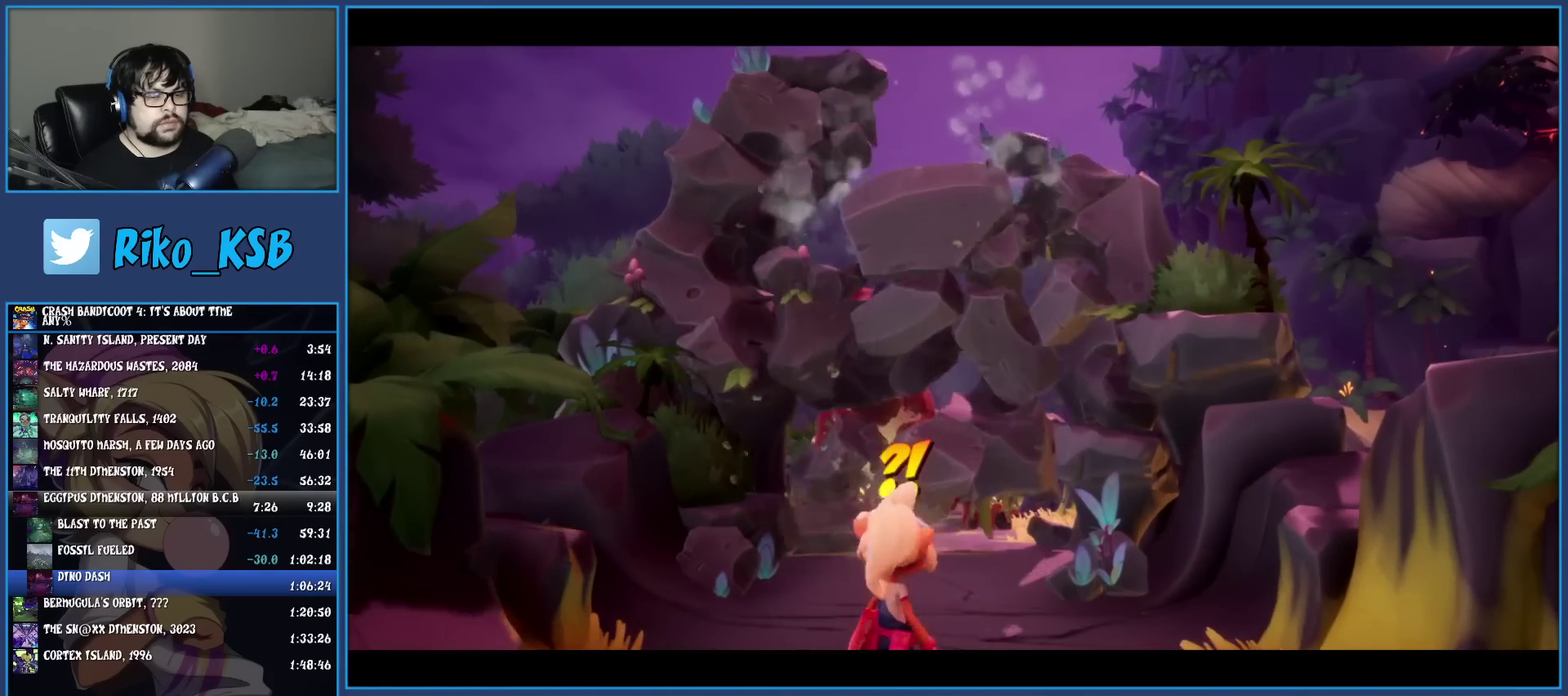
{"buttons": [], "left_stick": "down-right", "events": []}
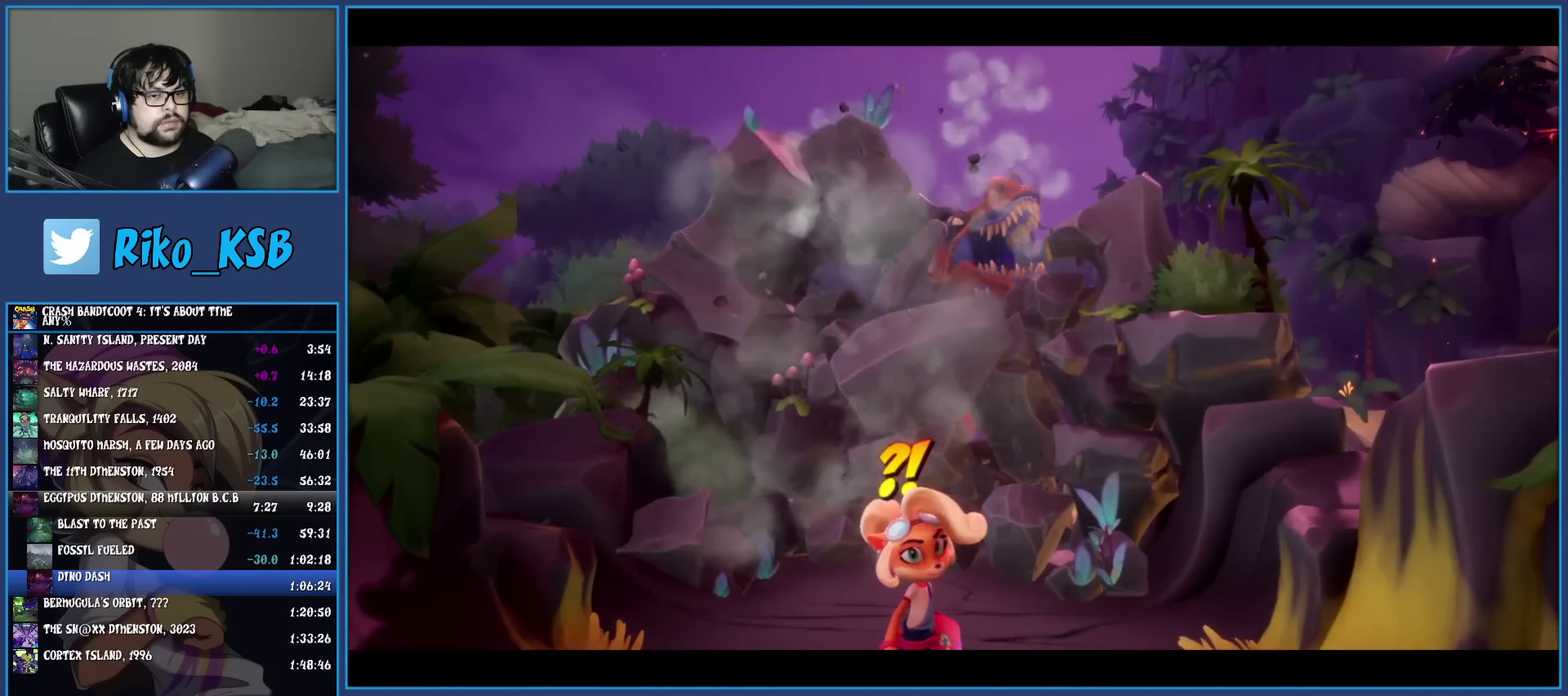
{"buttons": [], "left_stick": "down-right", "events": []}
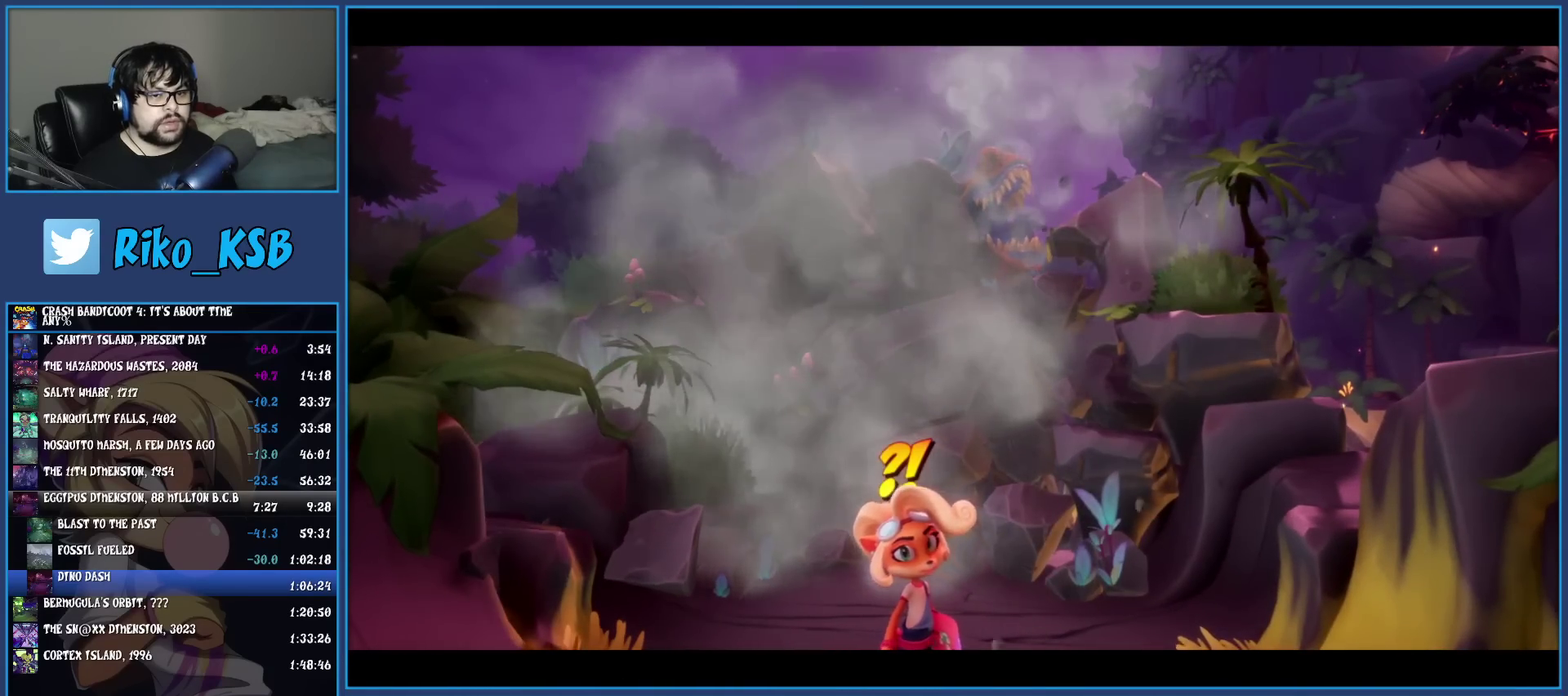
{"buttons": [], "left_stick": "down-right", "events": []}
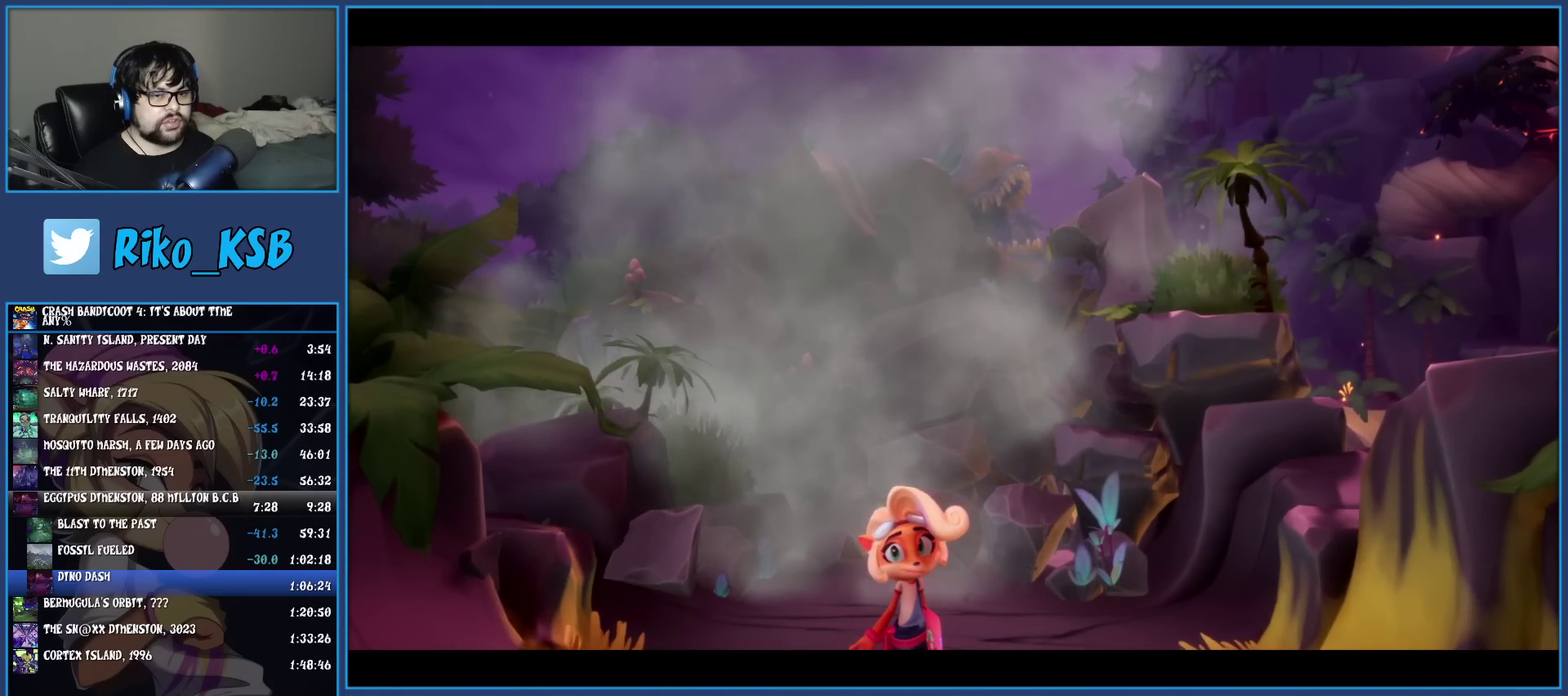
{"buttons": [], "left_stick": "down", "events": [[100, "left_stick", "down"]]}
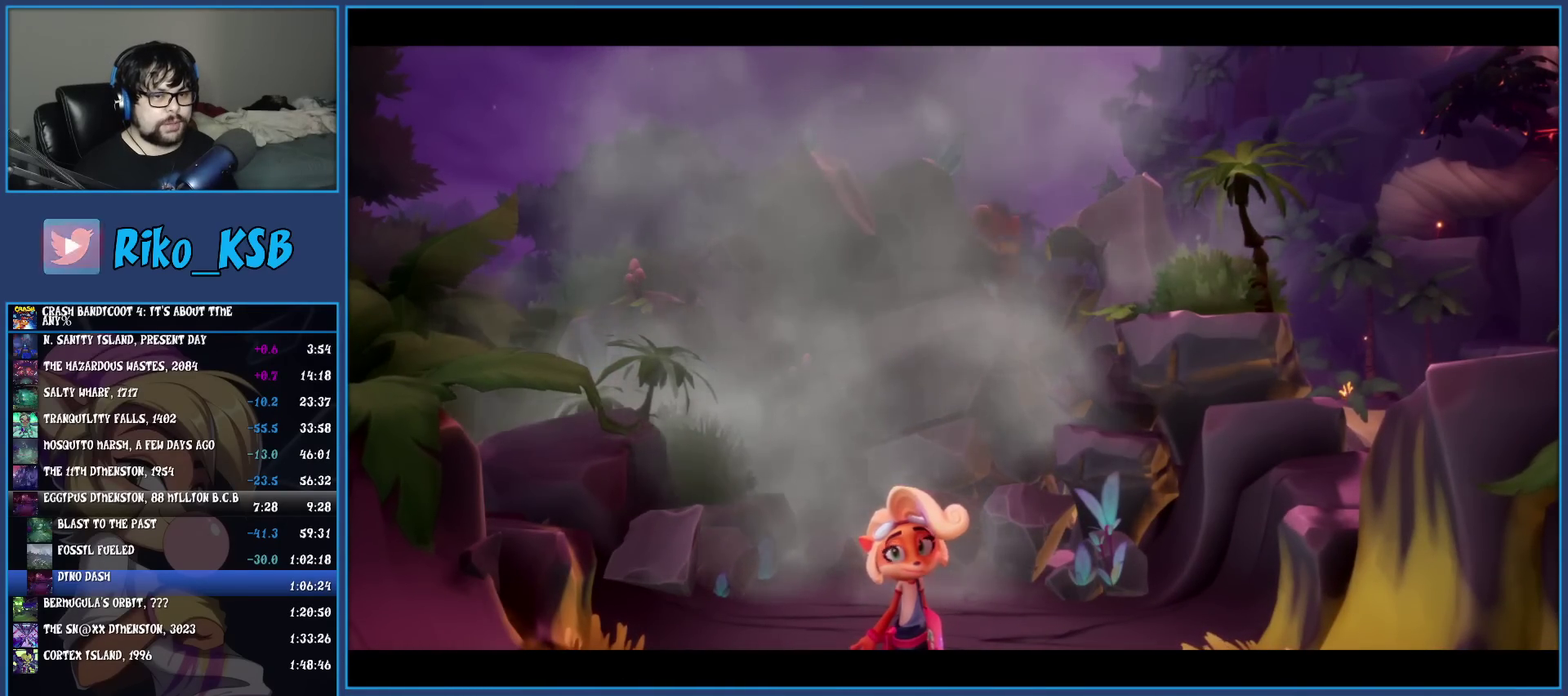
{"buttons": [], "left_stick": "down", "events": []}
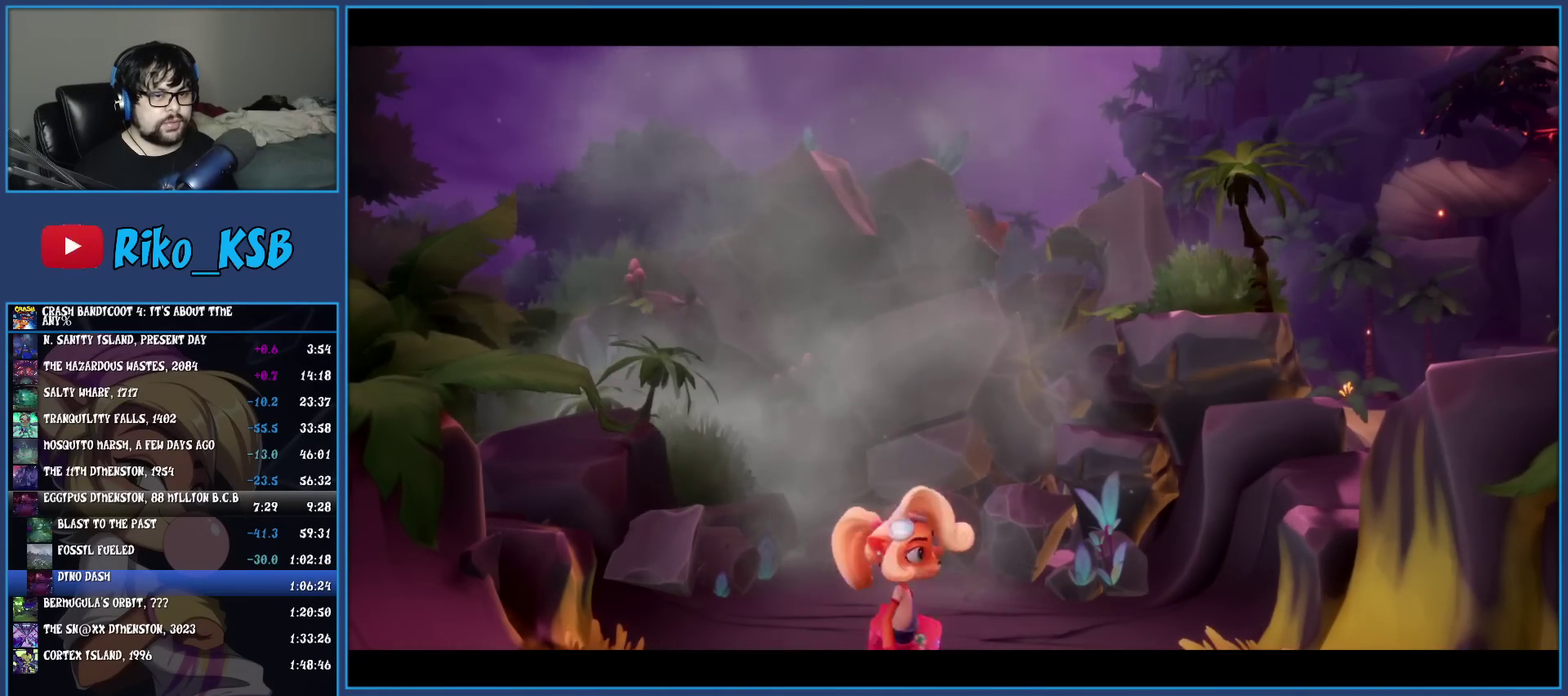
{"buttons": [], "left_stick": "down", "events": []}
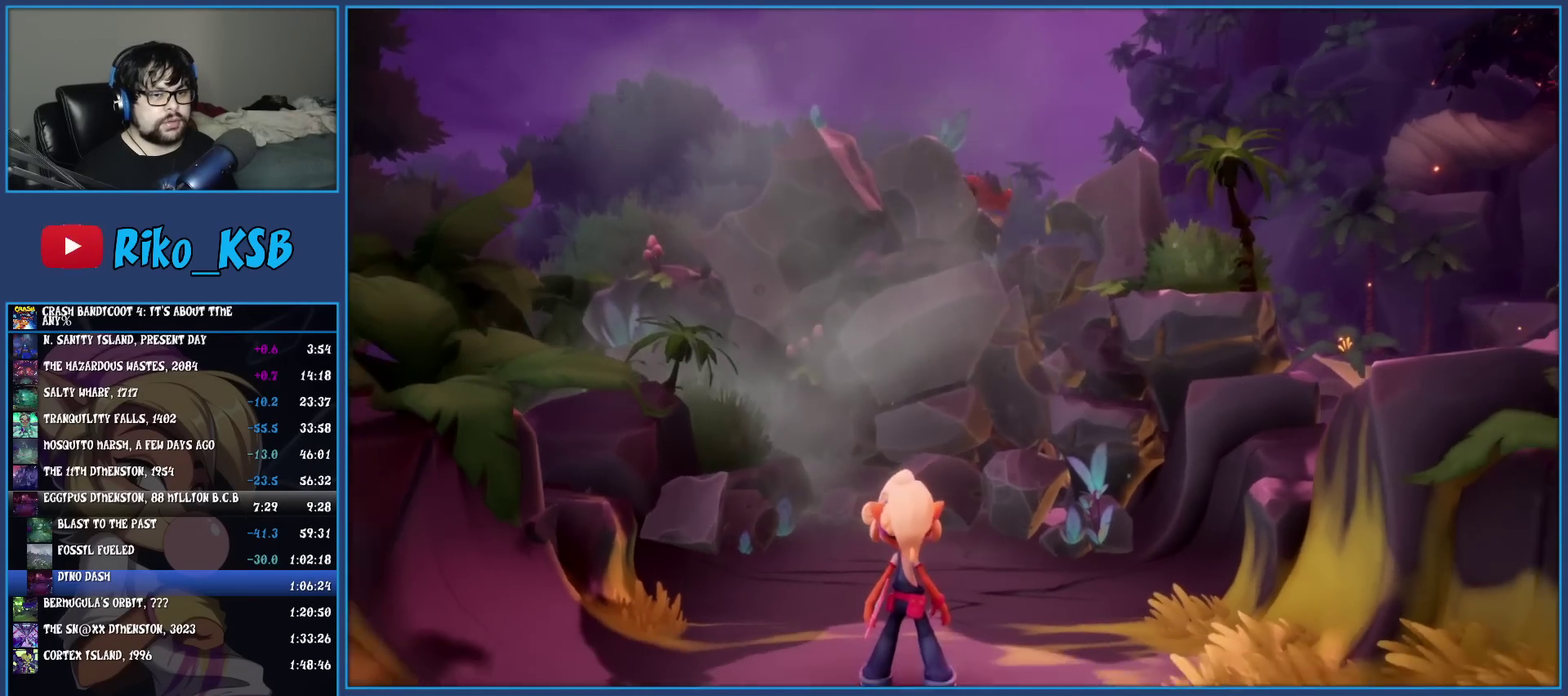
{"buttons": [], "left_stick": "down", "events": []}
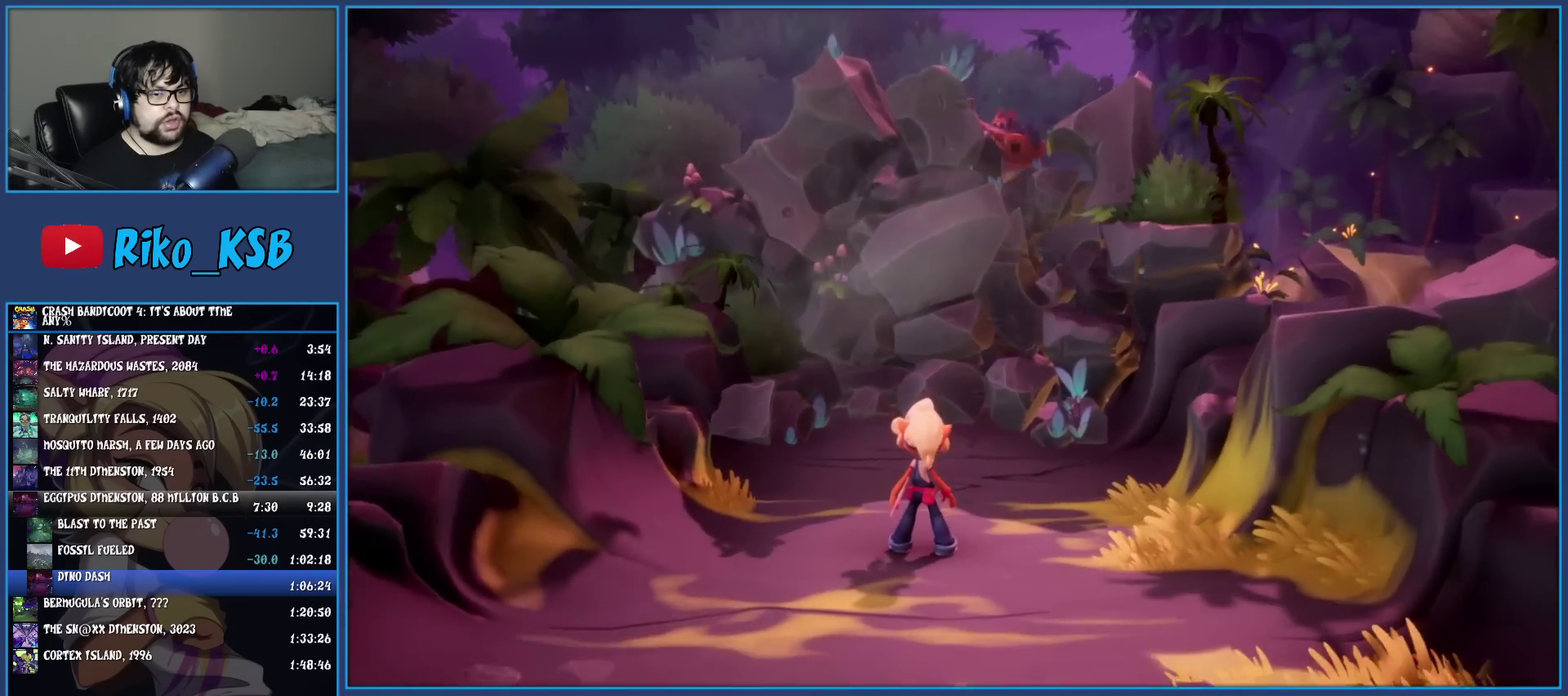
{"buttons": [], "left_stick": "down-right", "events": [[217, "left_stick", "down-right"]]}
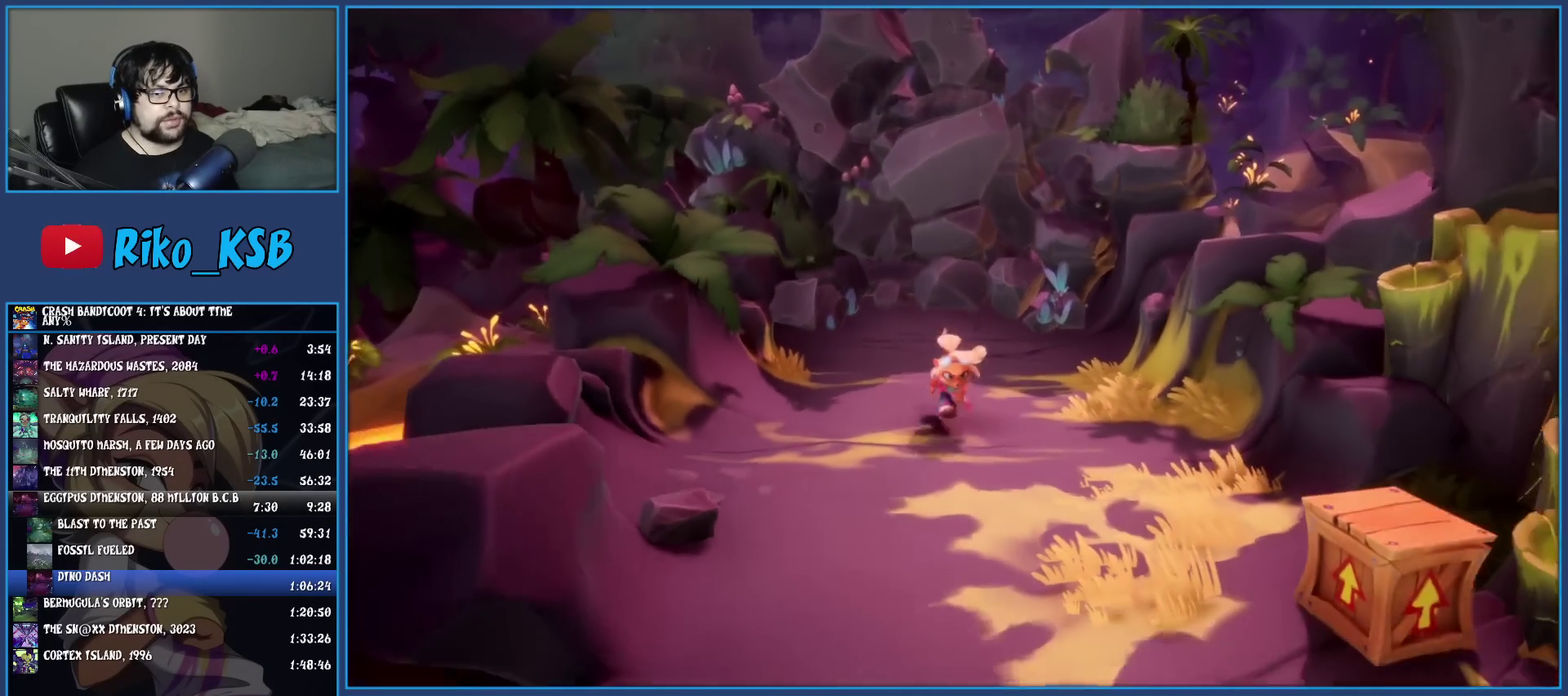
{"buttons": [], "left_stick": "up-right", "events": [[100, "R1", "down"], [217, "R1", "up"], [283, "left_stick", "up-left"], [300, "SQUARE", "down"], [350, "left_stick", "right"], [467, "SQUARE", "up"], [483, "left_stick", "up-right"]]}
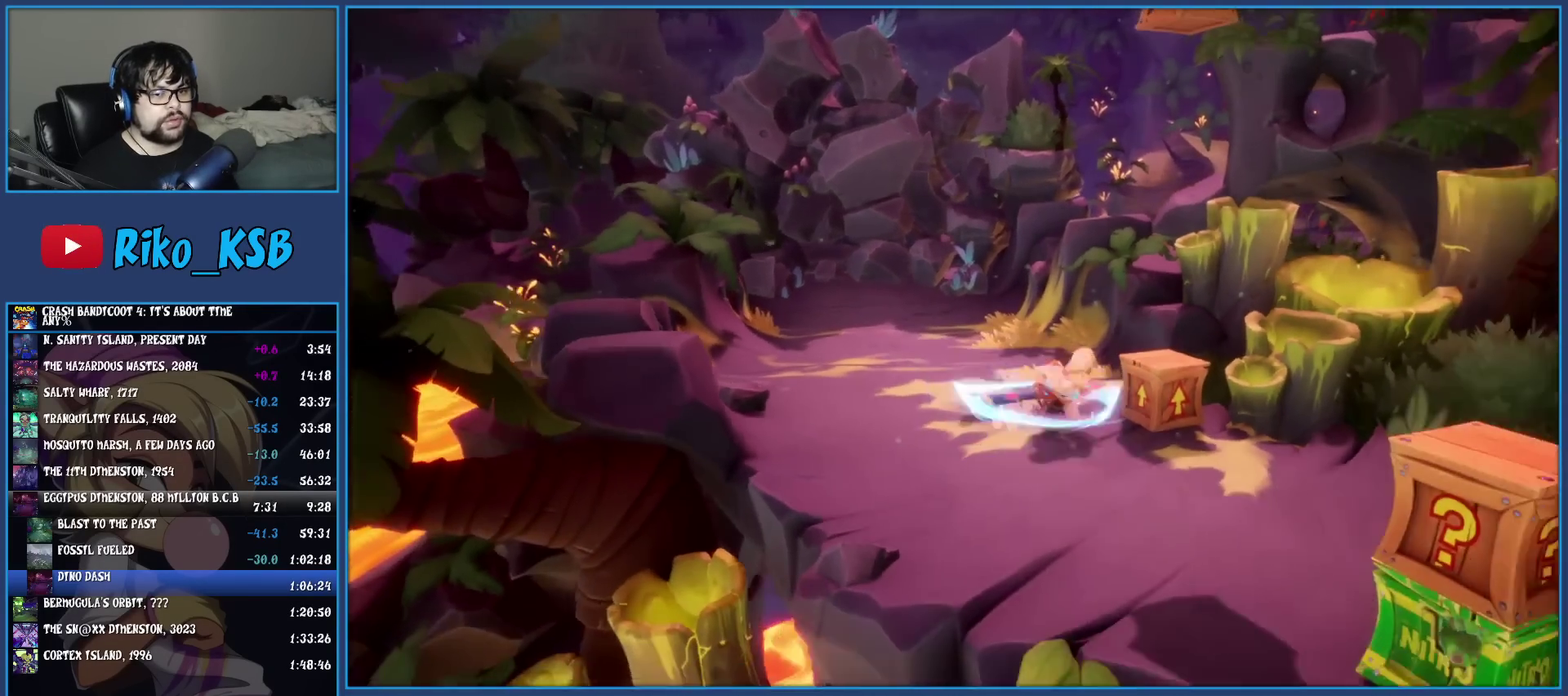
{"buttons": [], "left_stick": "down-right", "events": [[100, "R1", "down"], [100, "left_stick", "right"], [217, "R1", "up"], [283, "SQUARE", "down"], [450, "SQUARE", "up"], [483, "left_stick", "down-right"]]}
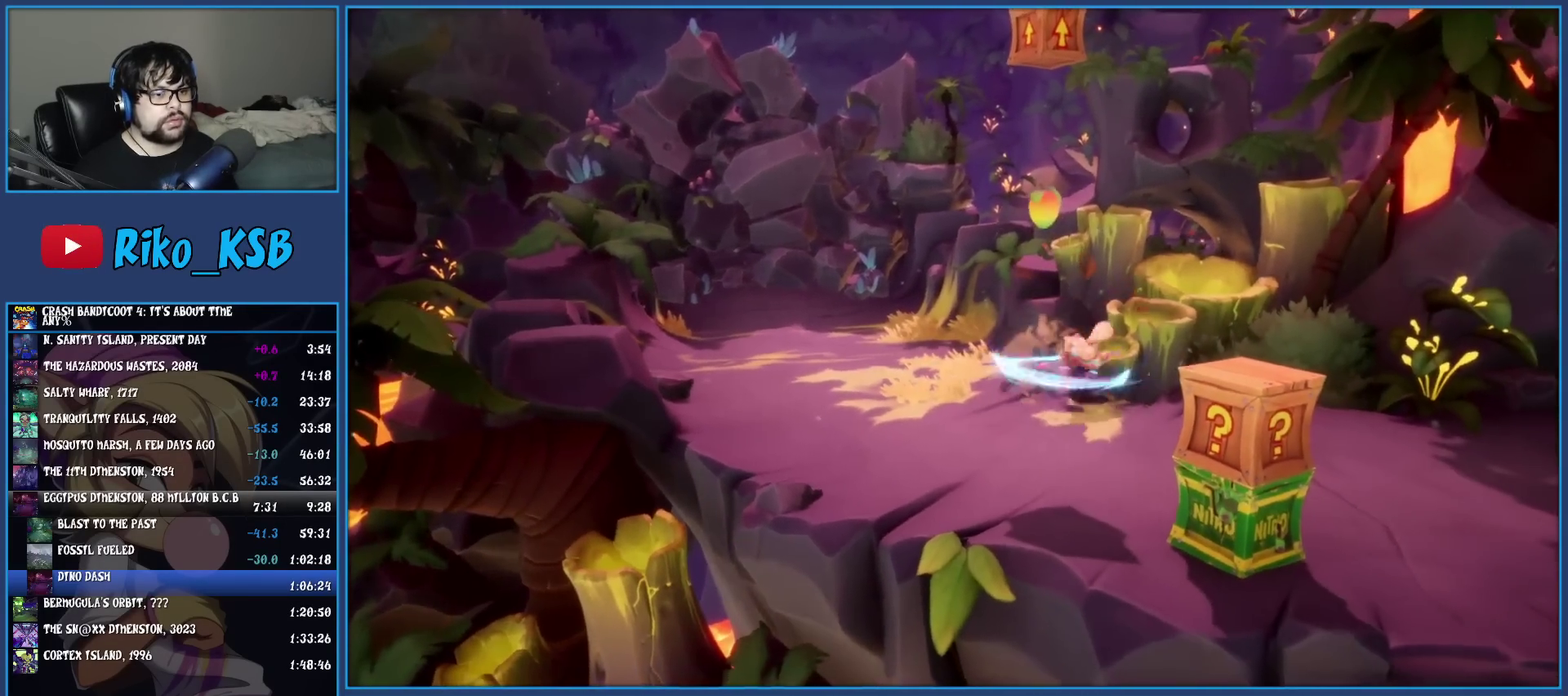
{"buttons": [], "left_stick": "up-right", "events": [[67, "R1", "down"], [83, "left_stick", "right"], [200, "R1", "up"], [233, "left_stick", "up-right"], [283, "SQUARE", "down"], [433, "SQUARE", "up"]]}